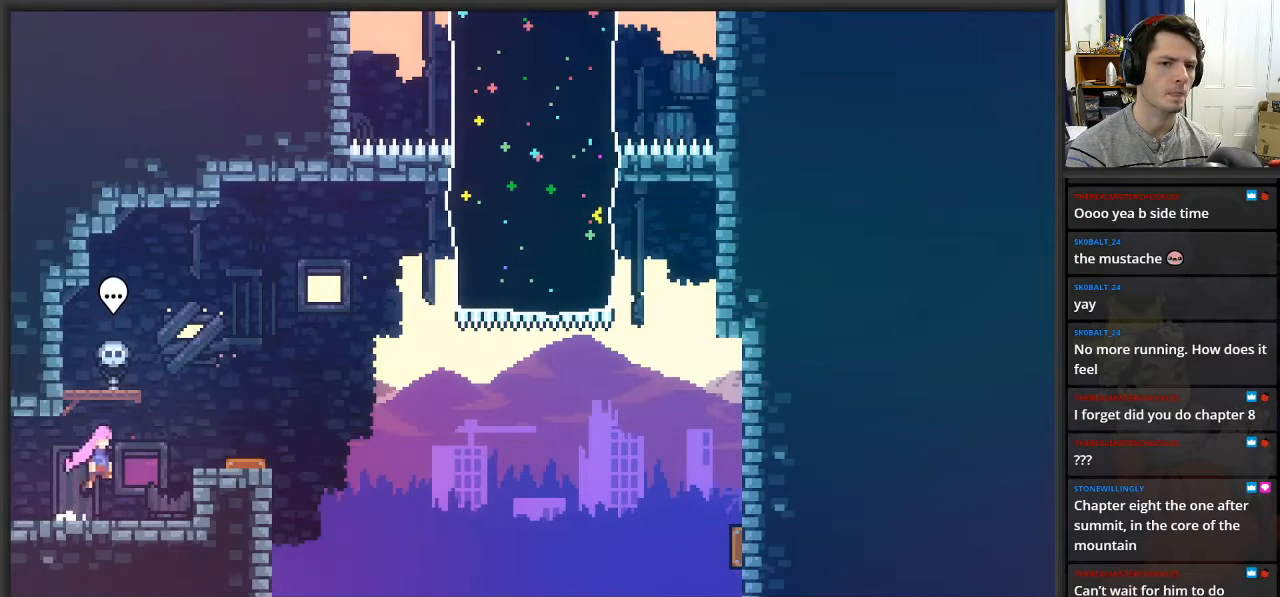
Gameplay with a controller (Xbox layout); each line is a JSON object with the inputs held at the frame after it. "events" lists button and stick changes between this image and that frame as [ms after this image, input, new state], when the widget could be followed in between.
{"buttons": [], "left_stick": "right", "right_stick": "center", "events": [[350, "A", "up"]]}
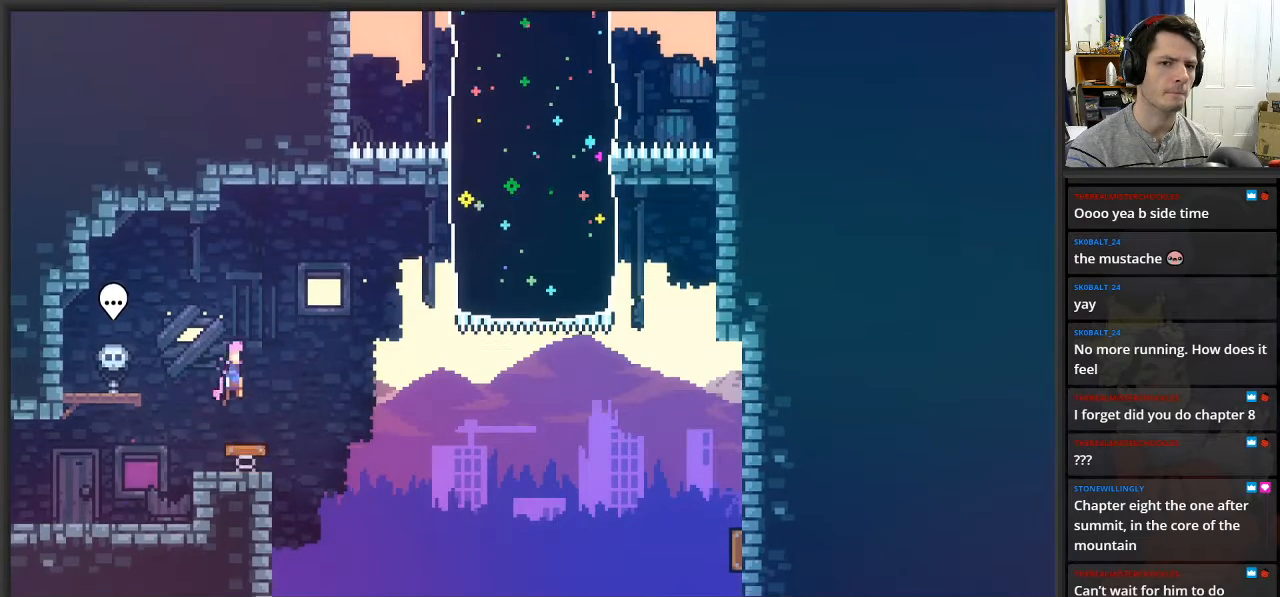
{"buttons": ["X", "L2"], "left_stick": "up-right", "right_stick": "center", "events": [[383, "L2", "down"], [433, "left_stick", "up-right"], [483, "X", "down"]]}
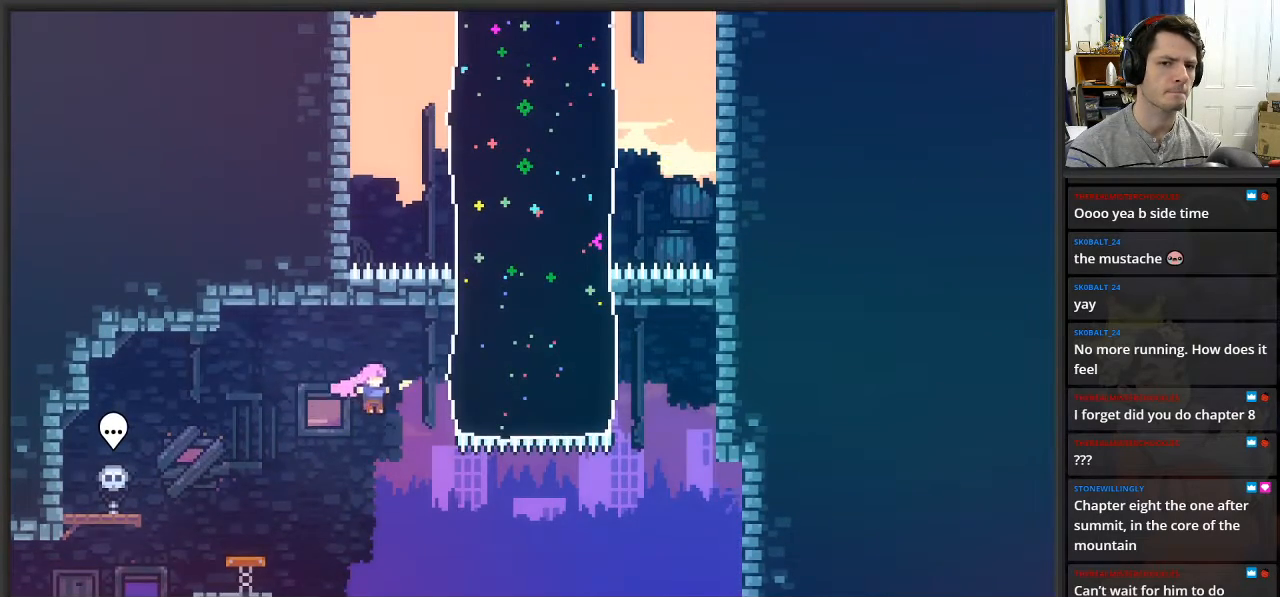
{"buttons": ["L2"], "left_stick": "up-left", "right_stick": "center", "events": [[133, "X", "up"], [383, "left_stick", "up"], [483, "left_stick", "up-left"]]}
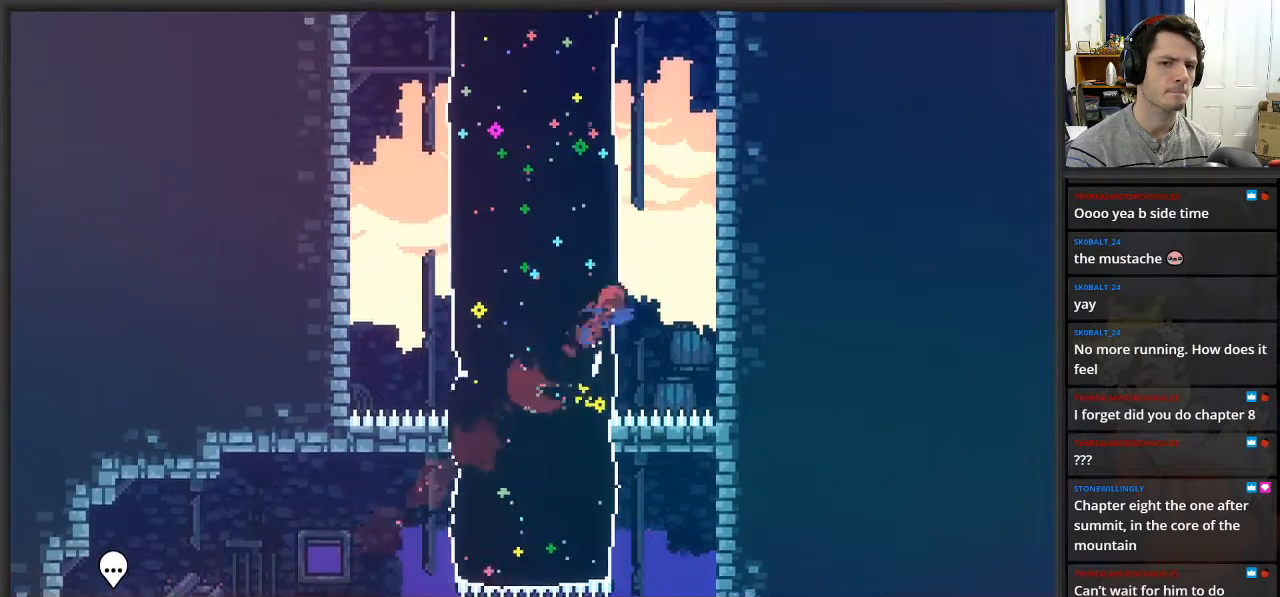
{"buttons": ["L2"], "left_stick": "up-left", "right_stick": "center", "events": [[67, "X", "down"], [217, "X", "up"]]}
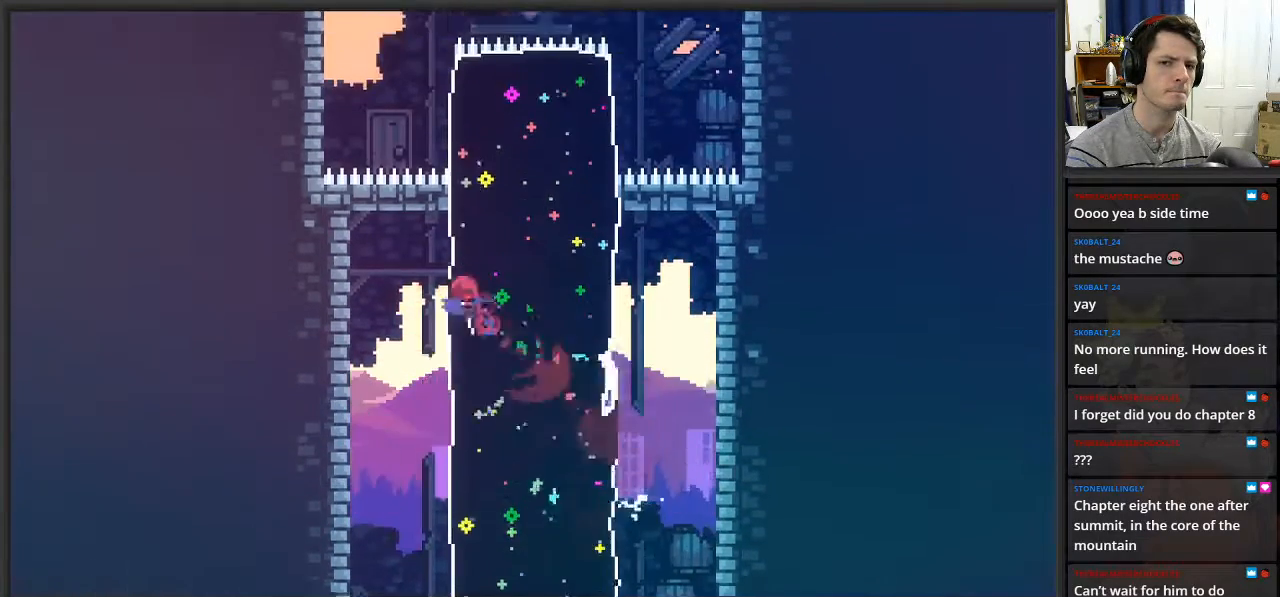
{"buttons": ["L2"], "left_stick": "up-right", "right_stick": "center", "events": [[67, "left_stick", "up-right"], [117, "X", "down"], [267, "X", "up"]]}
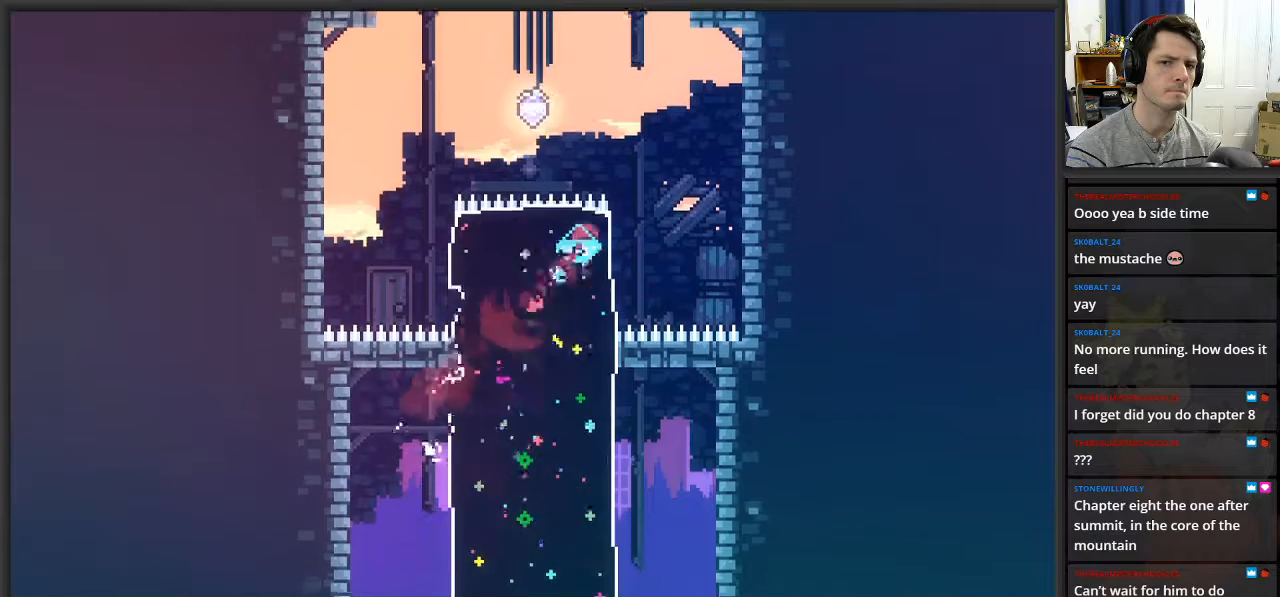
{"buttons": ["L2"], "left_stick": "up-left", "right_stick": "center", "events": [[467, "left_stick", "up-left"]]}
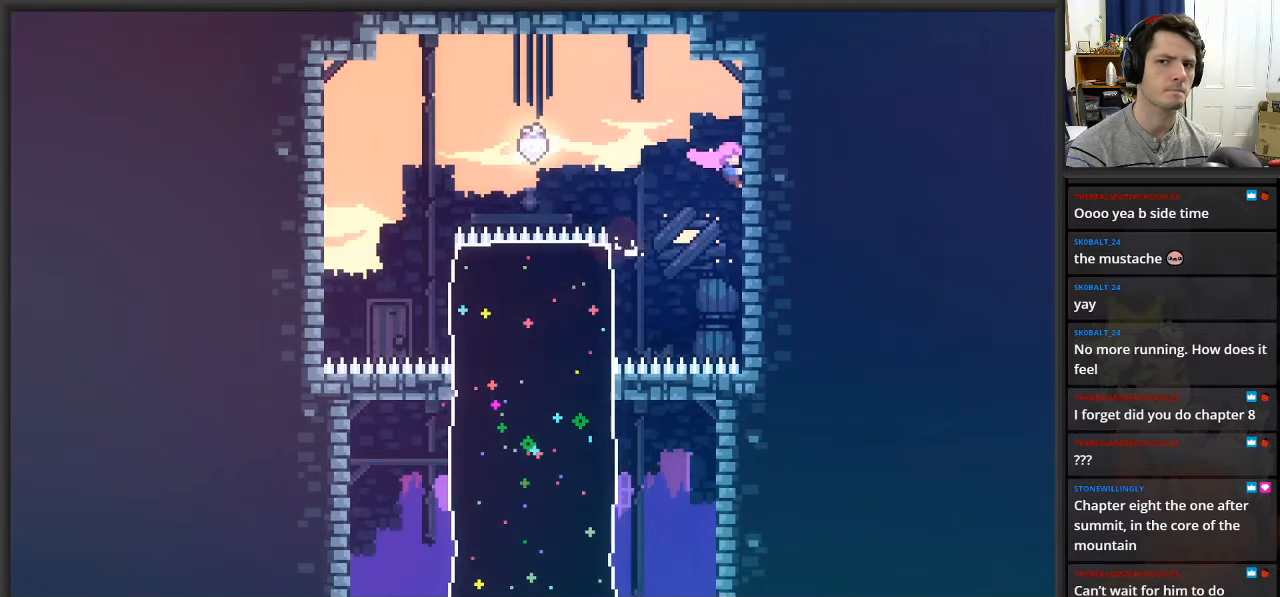
{"buttons": ["L2"], "left_stick": "left", "right_stick": "center", "events": [[17, "A", "down"], [33, "left_stick", "left"], [333, "A", "up"]]}
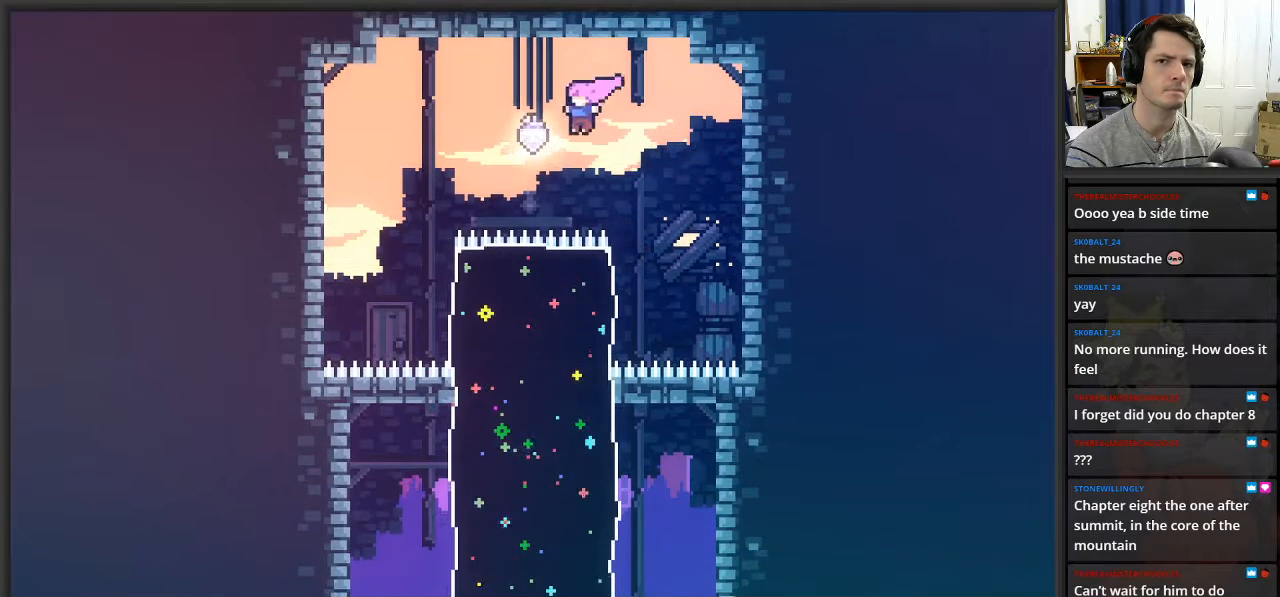
{"buttons": ["L2"], "left_stick": "center", "right_stick": "center", "events": [[50, "X", "down"], [217, "X", "up"], [417, "left_stick", "center"]]}
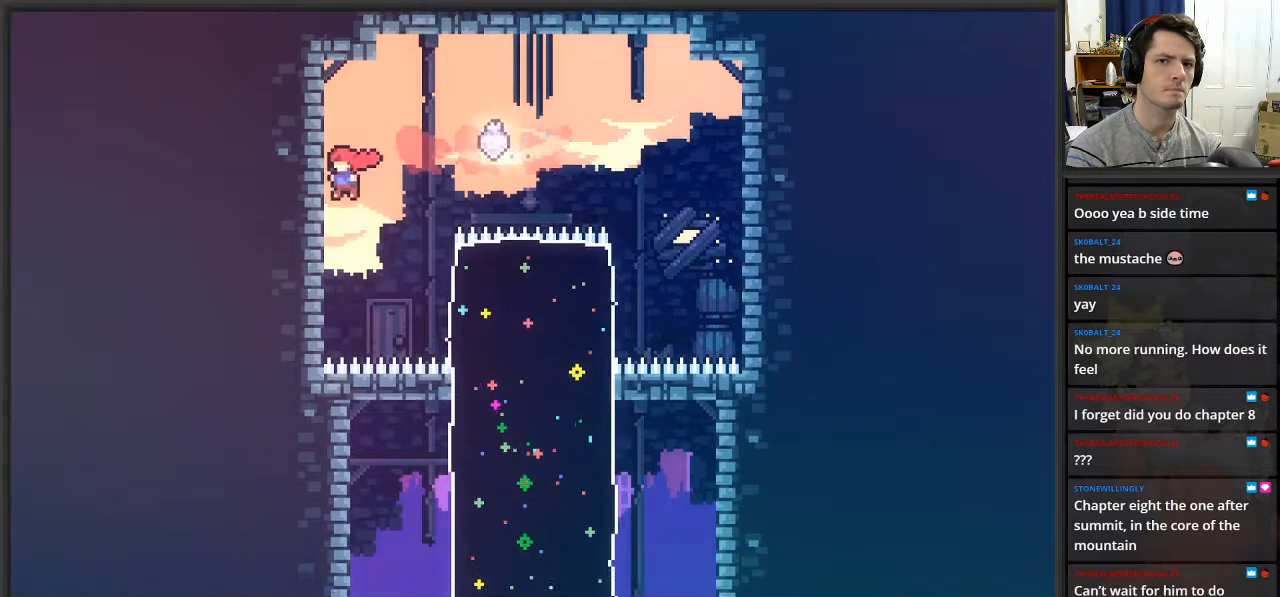
{"buttons": ["A", "L2"], "left_stick": "right", "right_stick": "center", "events": [[467, "left_stick", "right"], [500, "A", "down"]]}
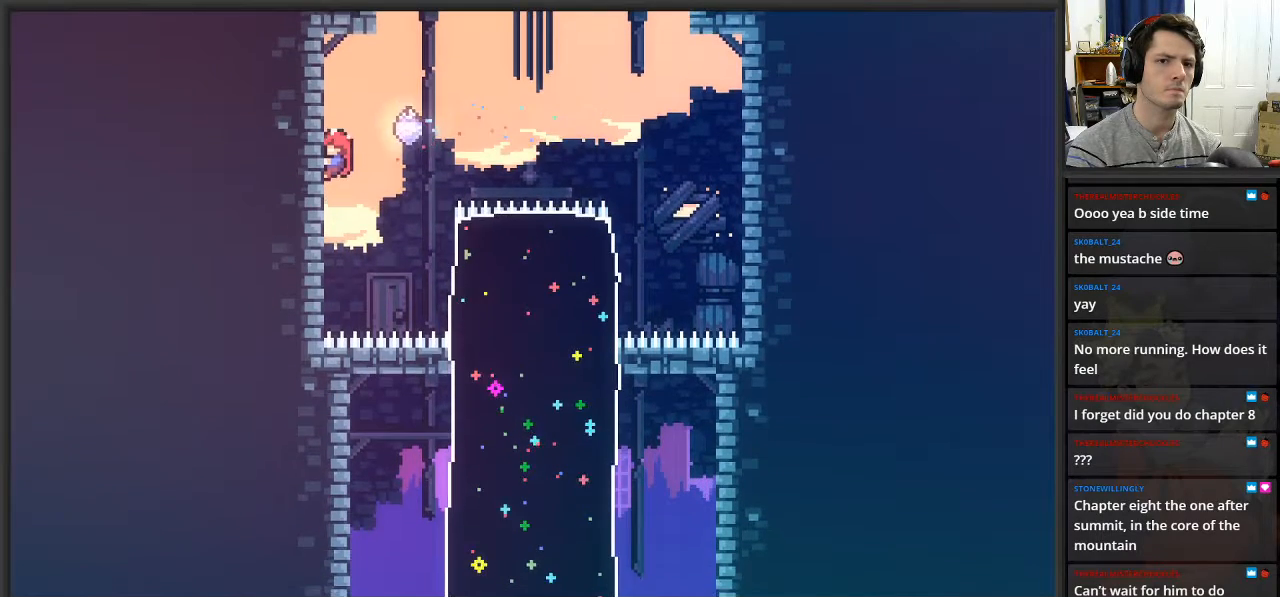
{"buttons": ["L2"], "left_stick": "down-right", "right_stick": "center", "events": [[67, "A", "up"], [183, "left_stick", "down-right"], [367, "X", "down"], [500, "X", "up"]]}
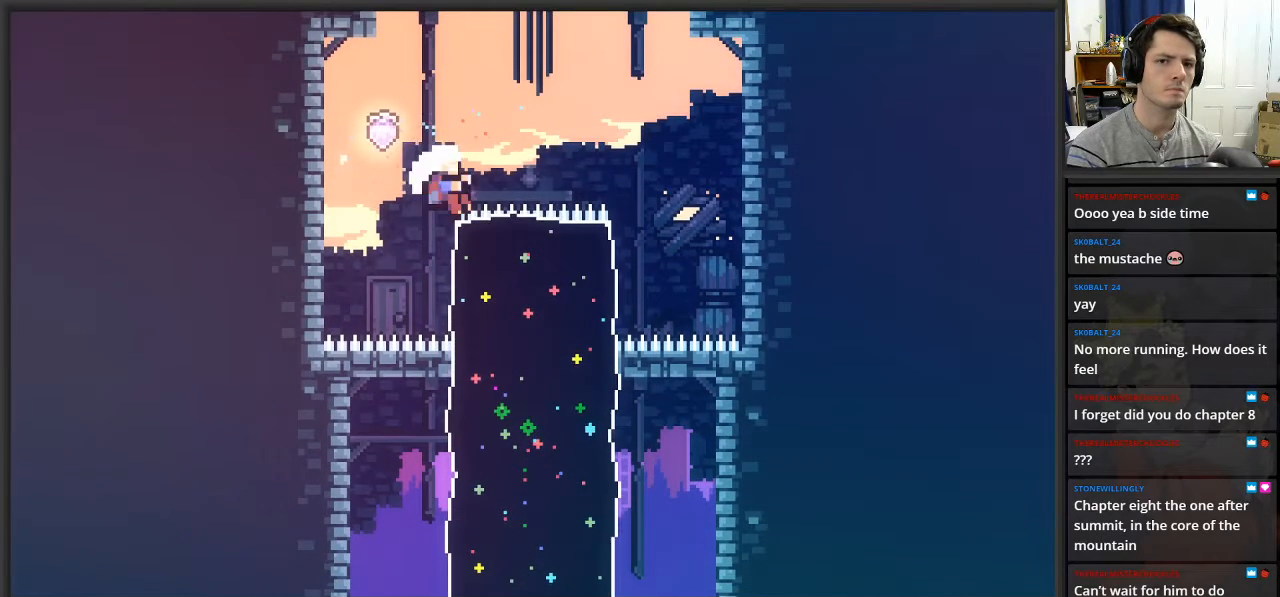
{"buttons": ["L2"], "left_stick": "center", "right_stick": "center", "events": [[350, "left_stick", "center"]]}
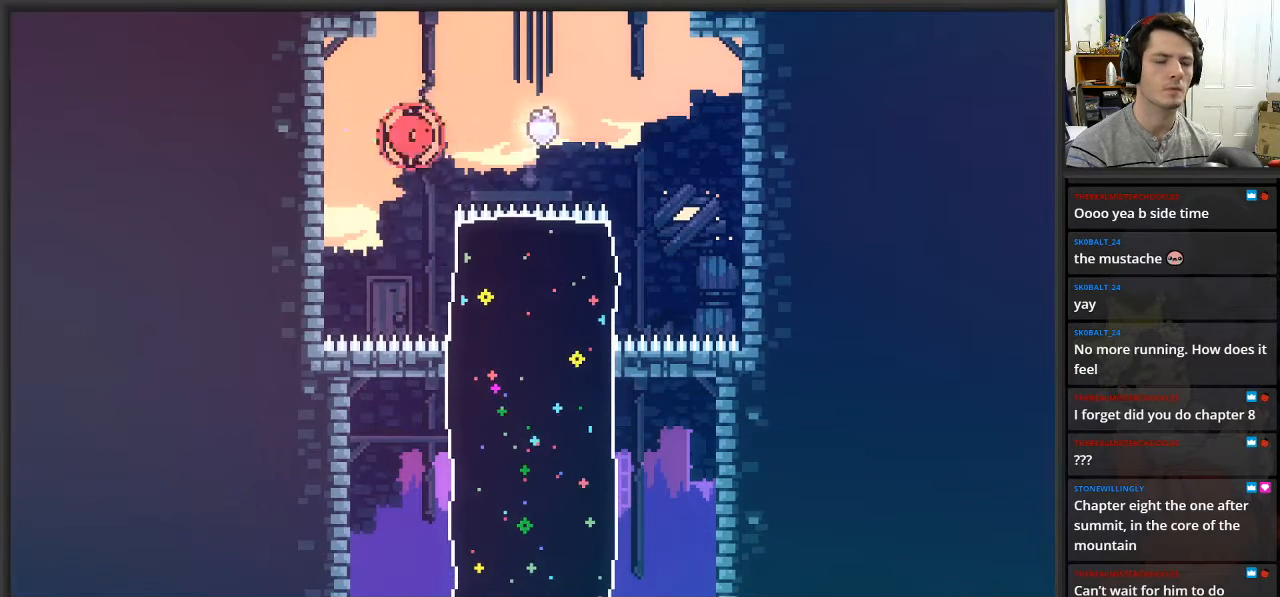
{"buttons": [], "left_stick": "center", "right_stick": "center", "events": [[33, "L2", "up"]]}
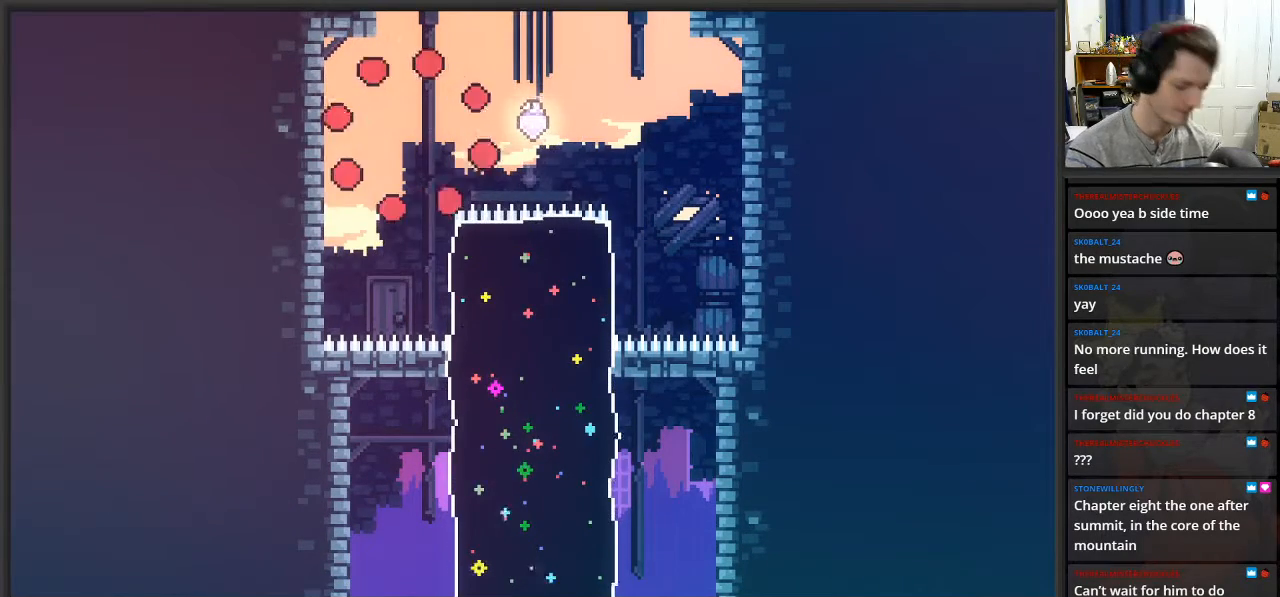
{"buttons": [], "left_stick": "center", "right_stick": "center", "events": []}
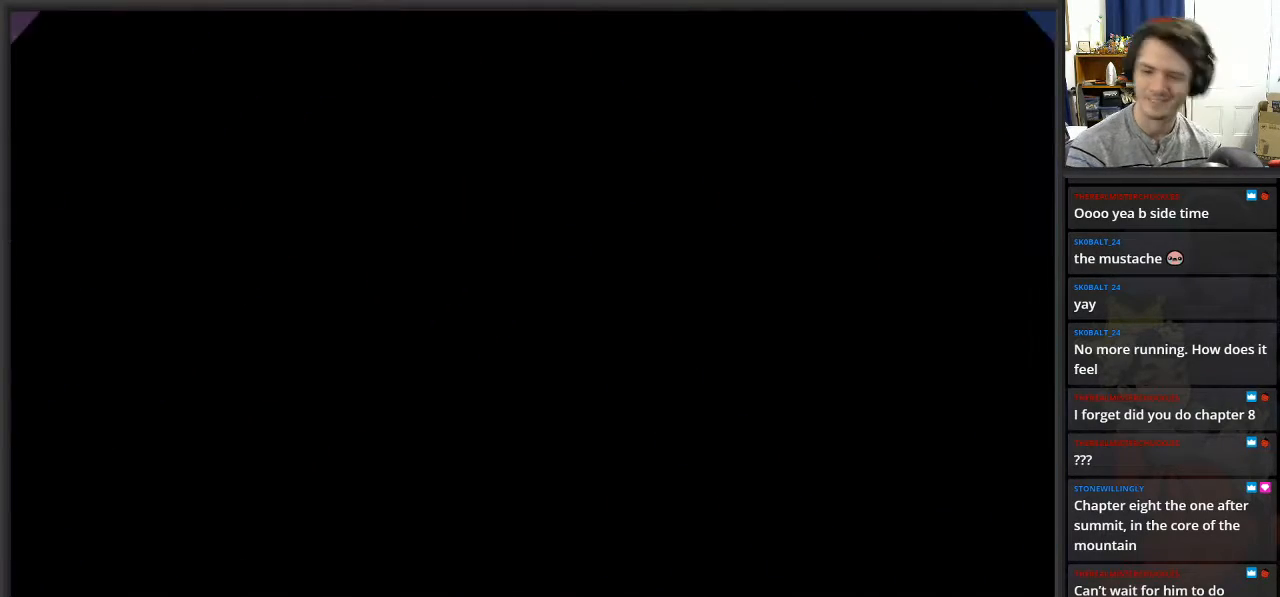
{"buttons": [], "left_stick": "center", "right_stick": "center", "events": []}
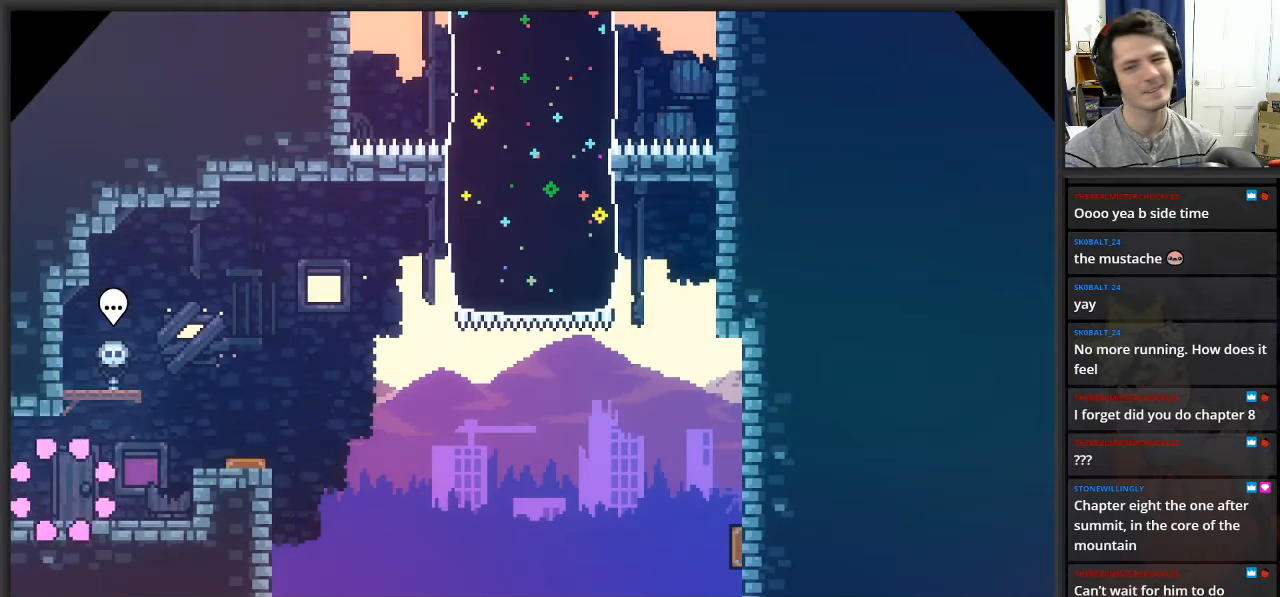
{"buttons": ["A"], "left_stick": "right", "right_stick": "center", "events": [[133, "left_stick", "right"], [300, "A", "down"]]}
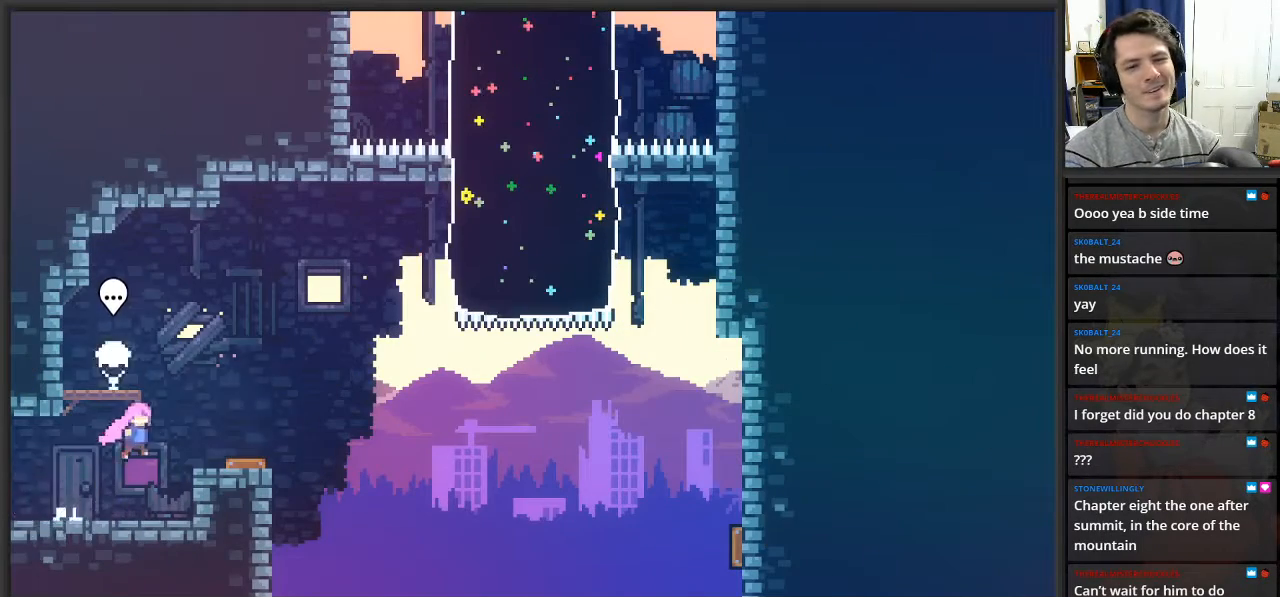
{"buttons": [], "left_stick": "right", "right_stick": "center", "events": [[233, "A", "up"]]}
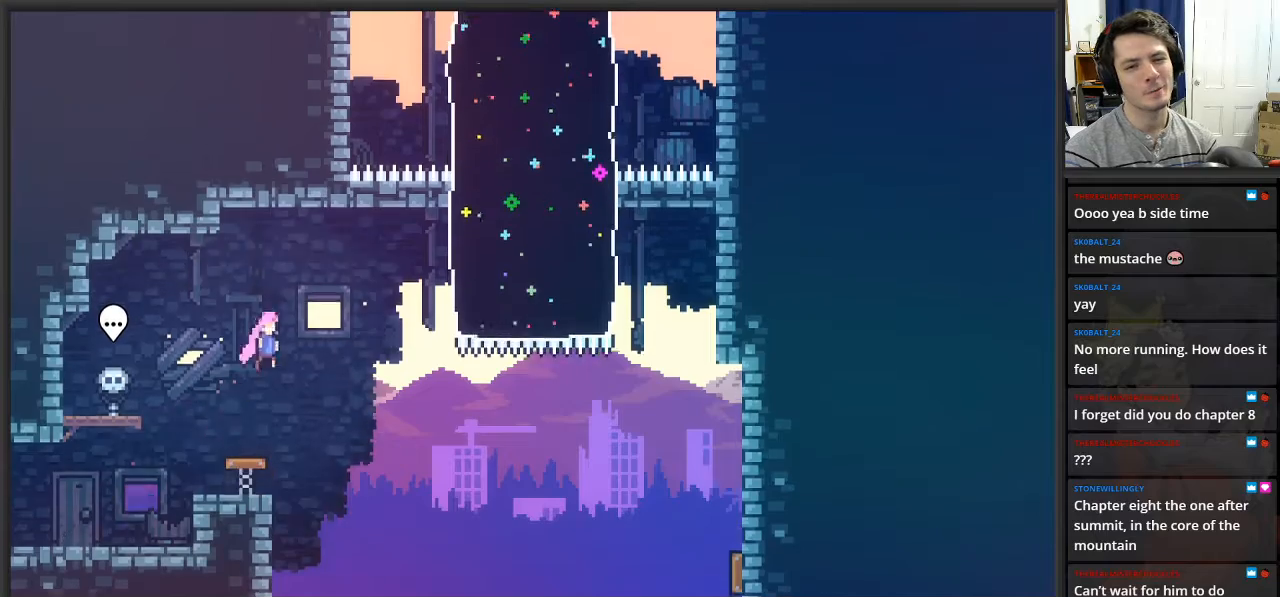
{"buttons": ["X", "L2"], "left_stick": "up-right", "right_stick": "center", "events": [[233, "L2", "down"], [300, "left_stick", "up-right"], [350, "X", "down"]]}
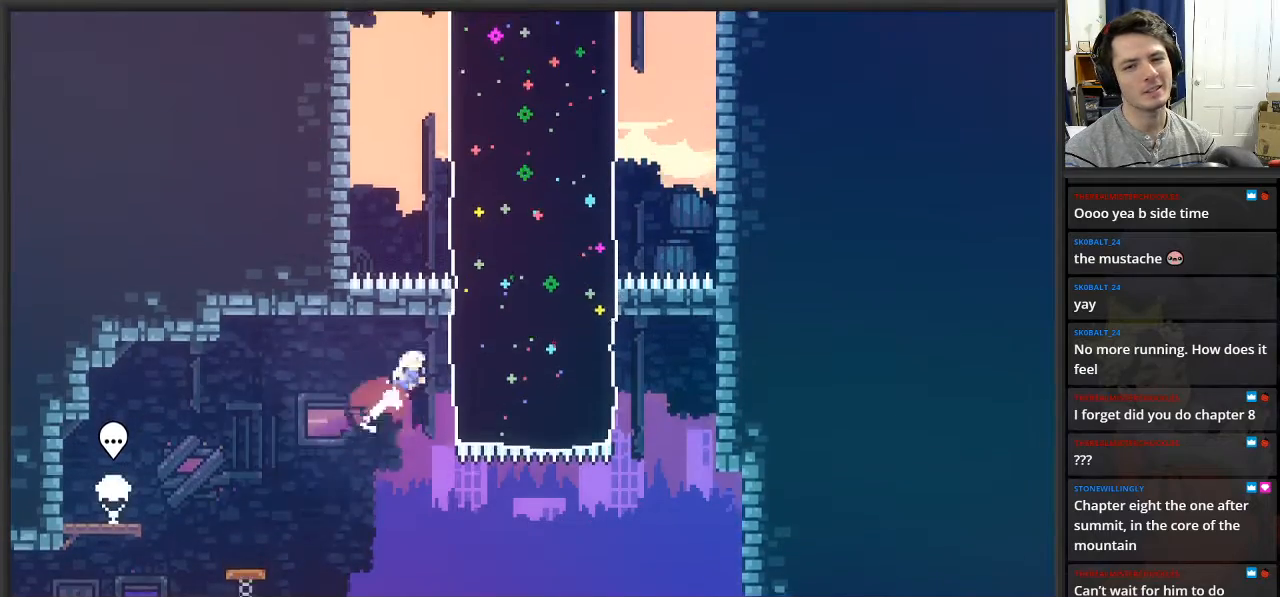
{"buttons": ["X", "L2"], "left_stick": "up-left", "right_stick": "center", "events": [[17, "X", "up"], [400, "left_stick", "up-left"], [467, "X", "down"]]}
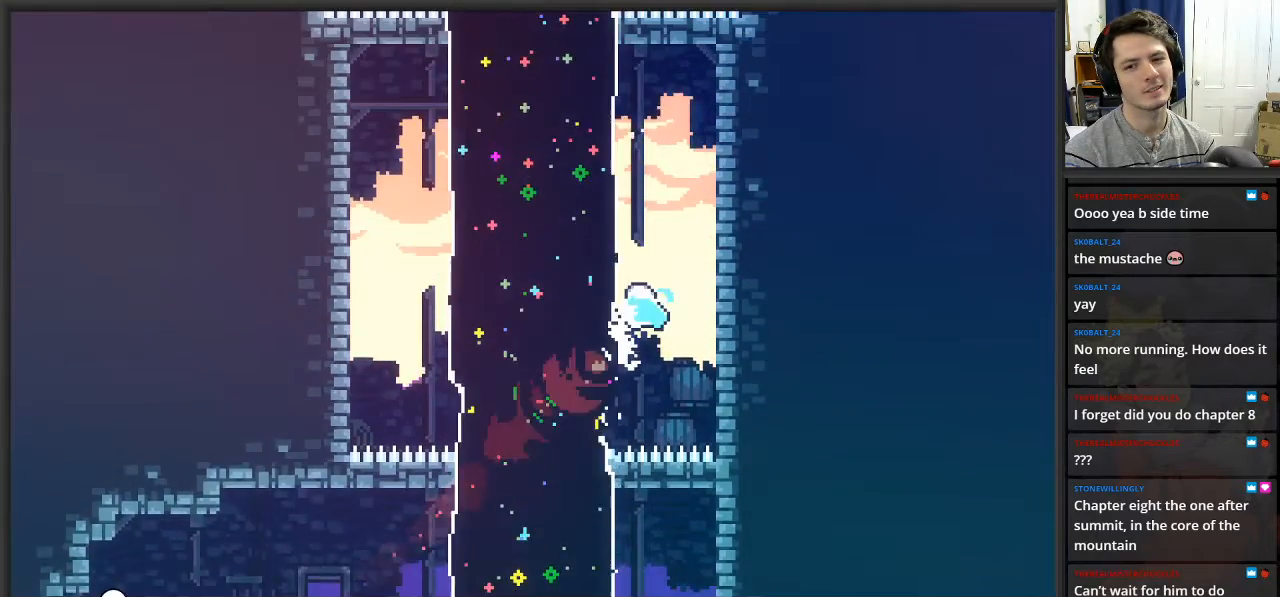
{"buttons": ["X", "L2"], "left_stick": "up-right", "right_stick": "center", "events": [[133, "X", "up"], [450, "left_stick", "up-right"], [467, "X", "down"]]}
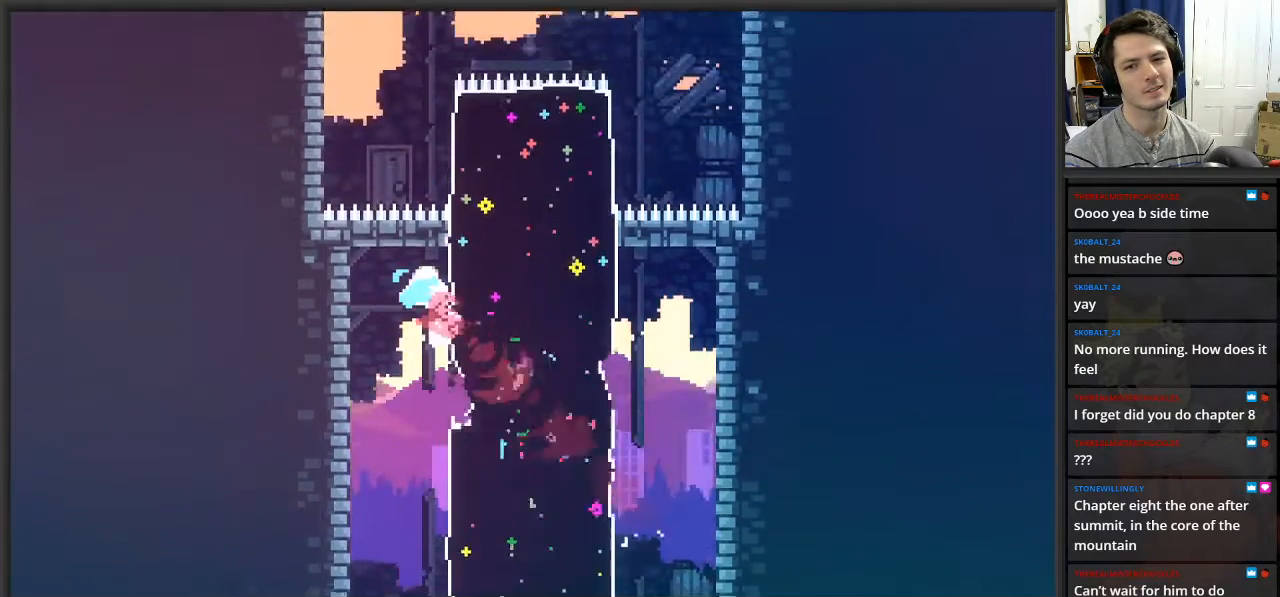
{"buttons": ["L2"], "left_stick": "up-right", "right_stick": "center", "events": [[133, "X", "up"]]}
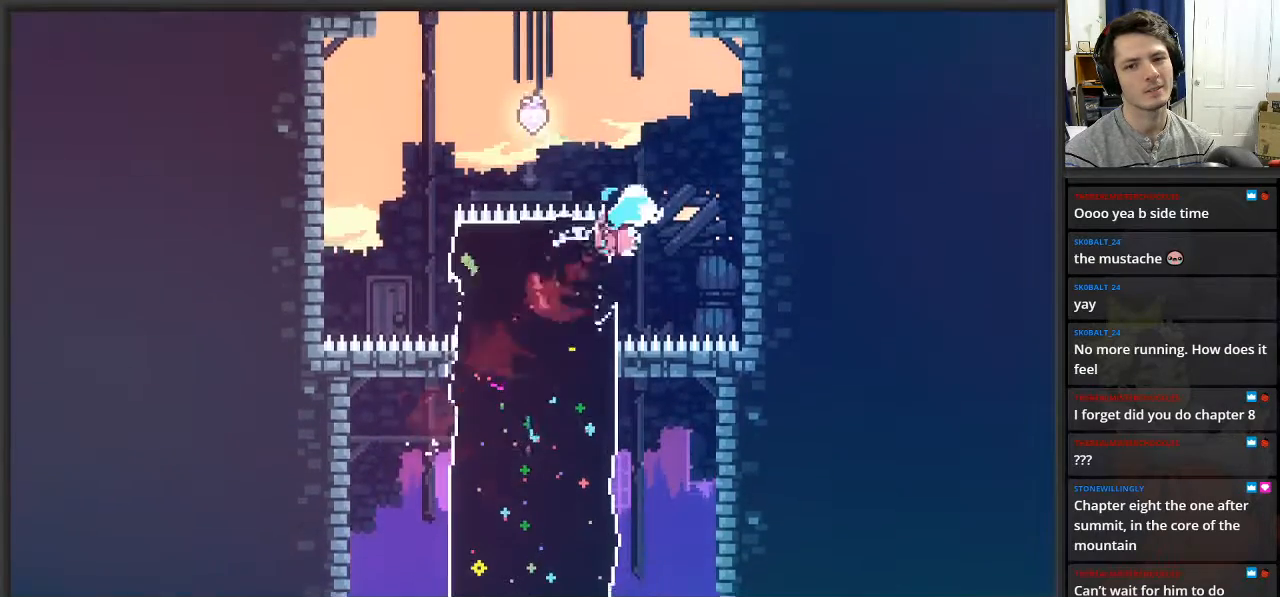
{"buttons": ["L2"], "left_stick": "left", "right_stick": "center", "events": [[300, "left_stick", "up-left"], [350, "A", "down"], [350, "left_stick", "left"], [500, "A", "up"]]}
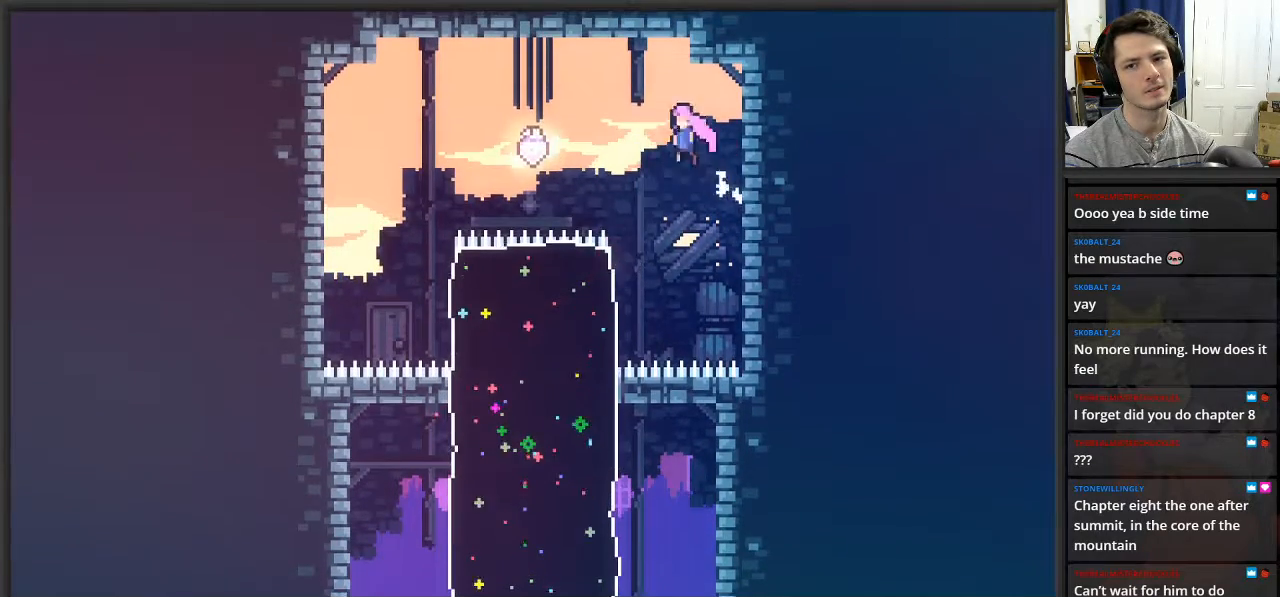
{"buttons": ["L2"], "left_stick": "left", "right_stick": "center", "events": [[167, "X", "down"], [317, "X", "up"]]}
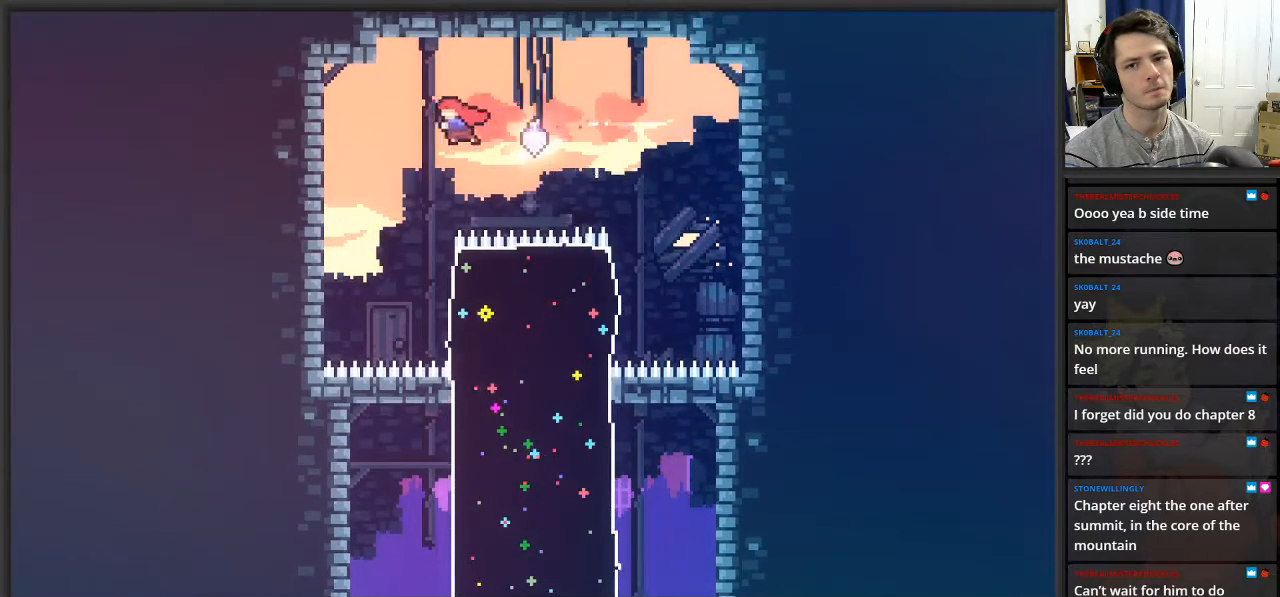
{"buttons": ["A", "L2"], "left_stick": "up-left", "right_stick": "center", "events": [[200, "left_stick", "down-left"], [433, "A", "down"], [433, "left_stick", "up-left"]]}
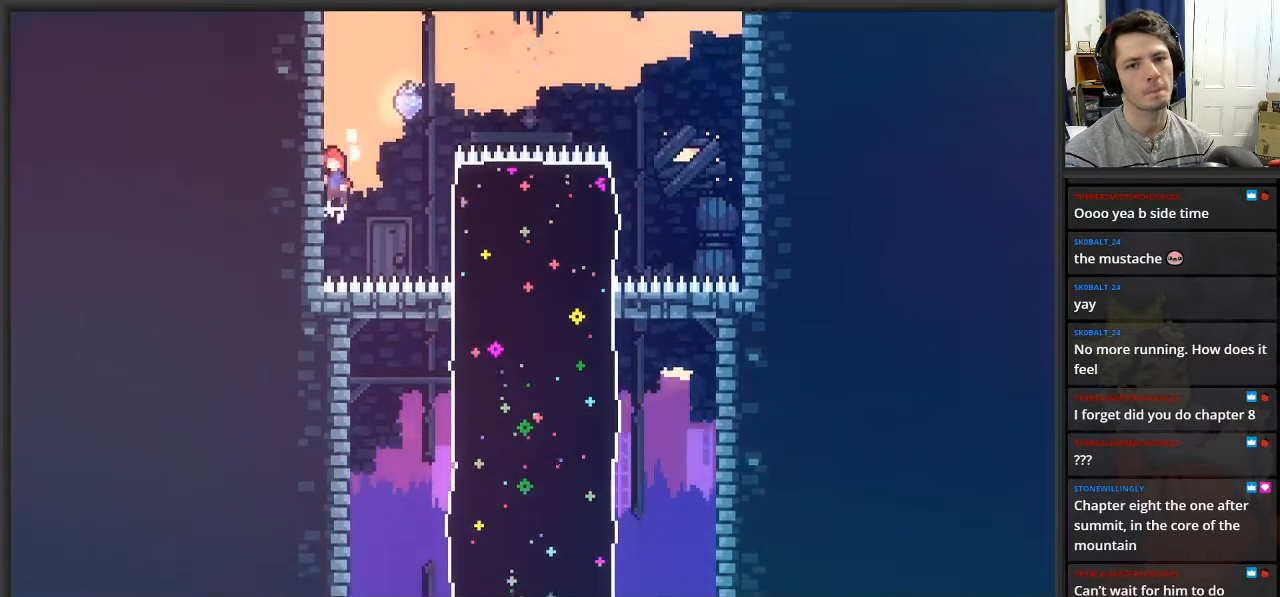
{"buttons": ["L2"], "left_stick": "left", "right_stick": "center", "events": [[167, "A", "up"], [350, "left_stick", "left"]]}
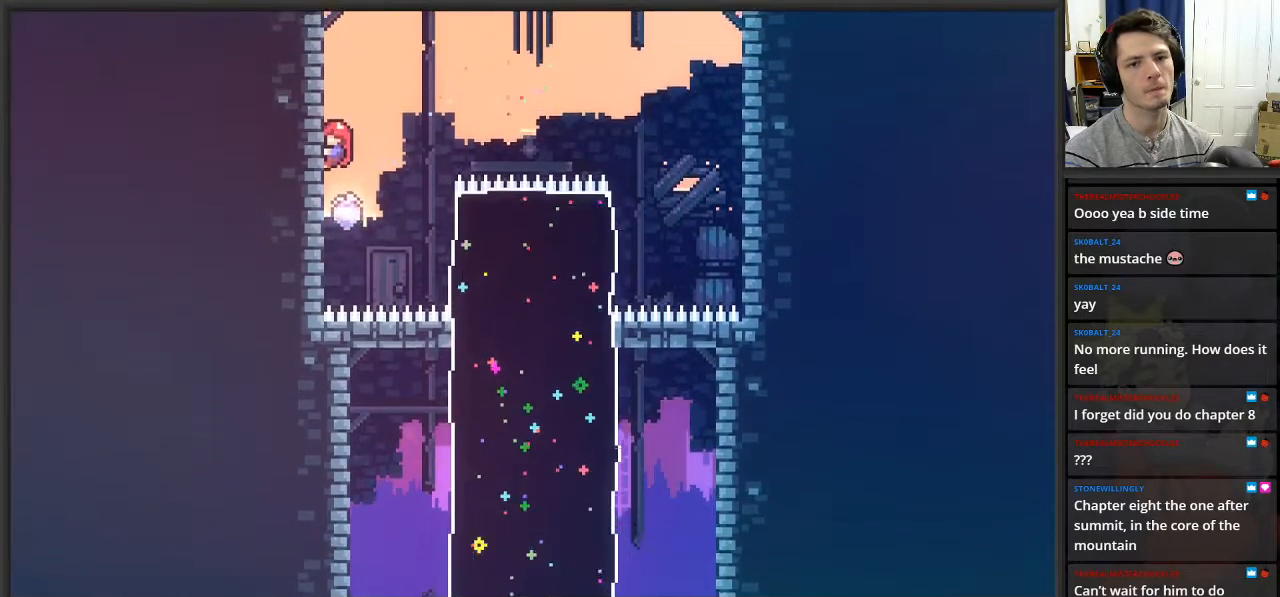
{"buttons": ["L2"], "left_stick": "down-right", "right_stick": "center", "events": [[50, "left_stick", "down"], [67, "A", "down"], [133, "left_stick", "down-right"], [150, "A", "up"]]}
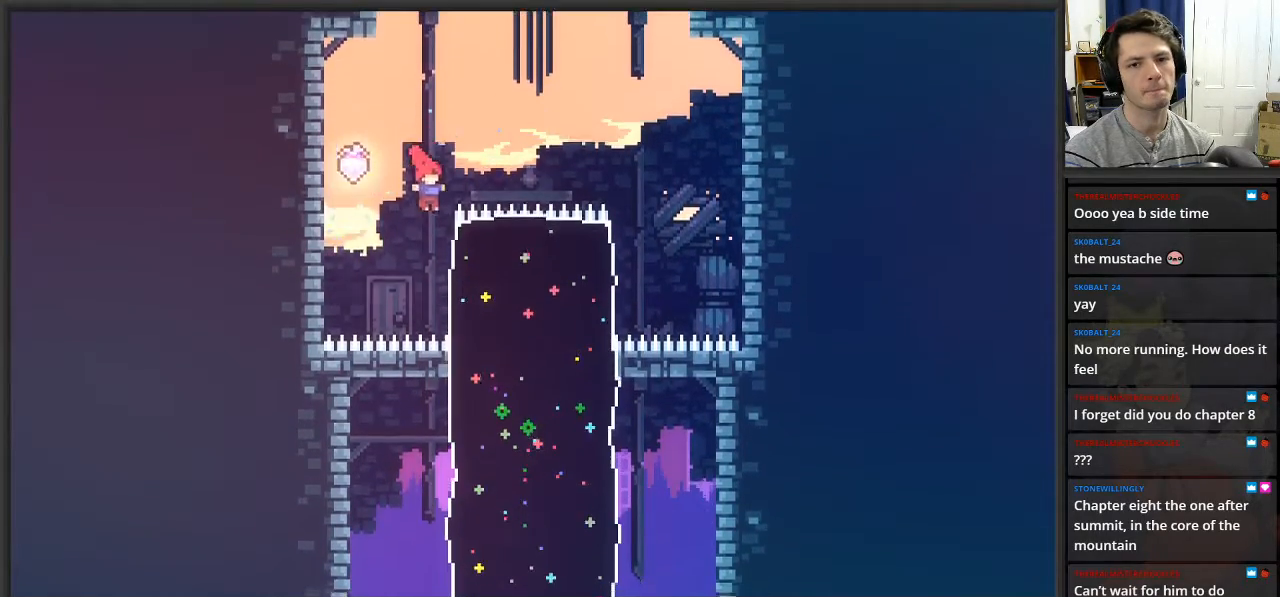
{"buttons": ["L2"], "left_stick": "down-right", "right_stick": "center", "events": [[50, "X", "down"], [217, "X", "up"]]}
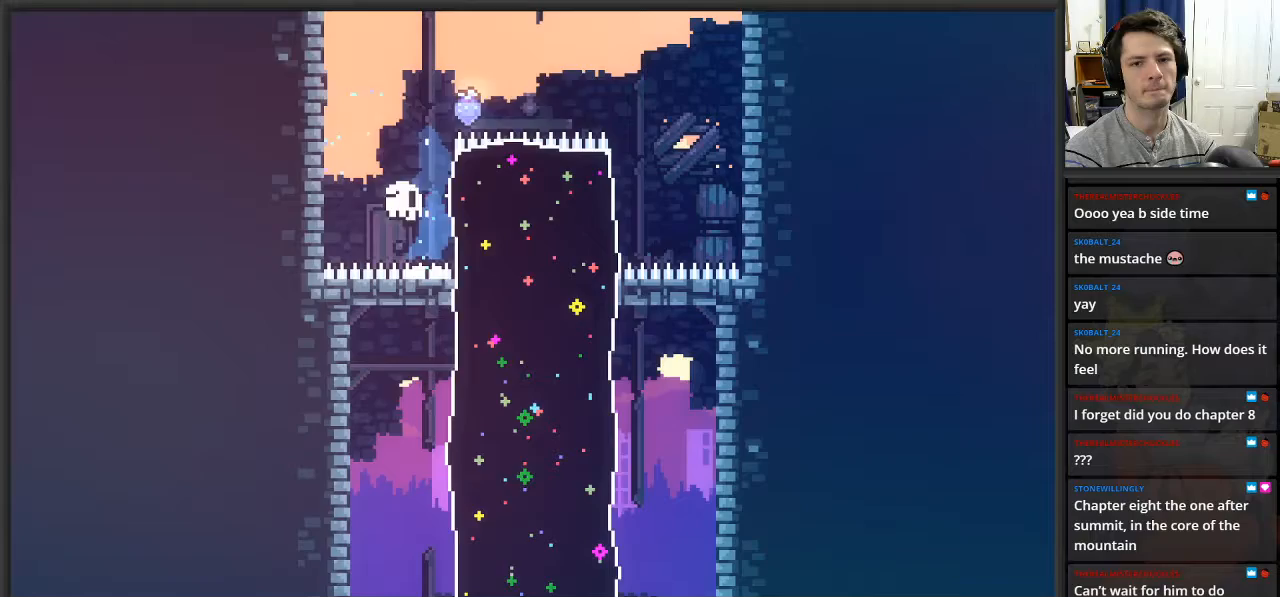
{"buttons": [], "left_stick": "center", "right_stick": "center", "events": [[150, "left_stick", "center"], [383, "L2", "up"]]}
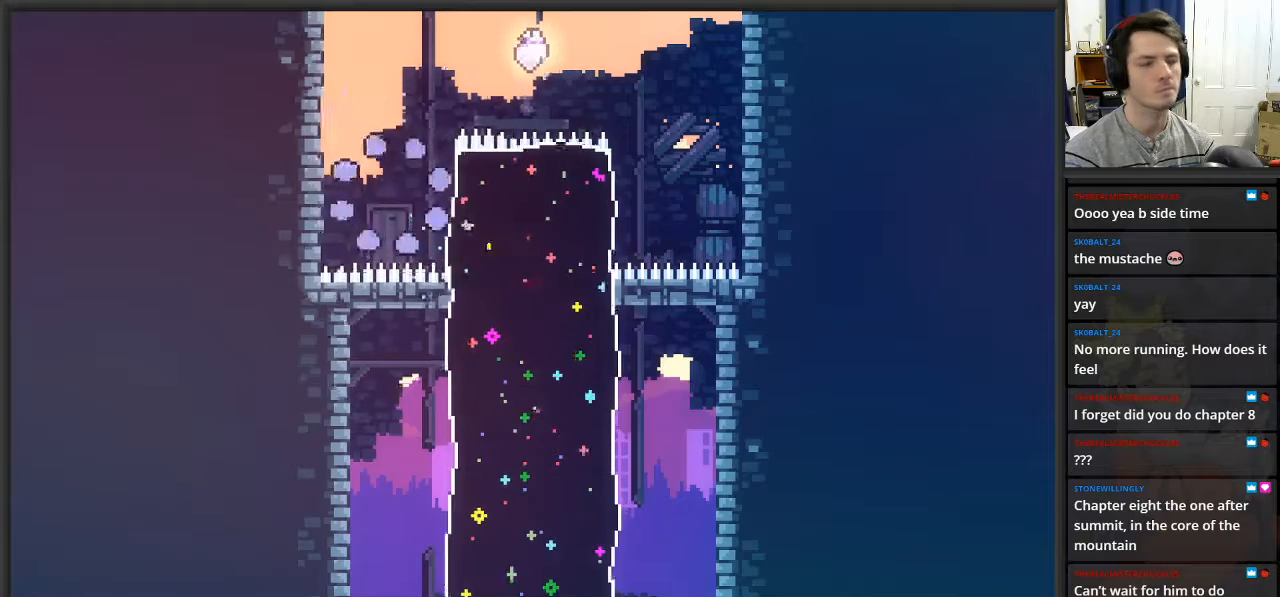
{"buttons": [], "left_stick": "center", "right_stick": "center", "events": []}
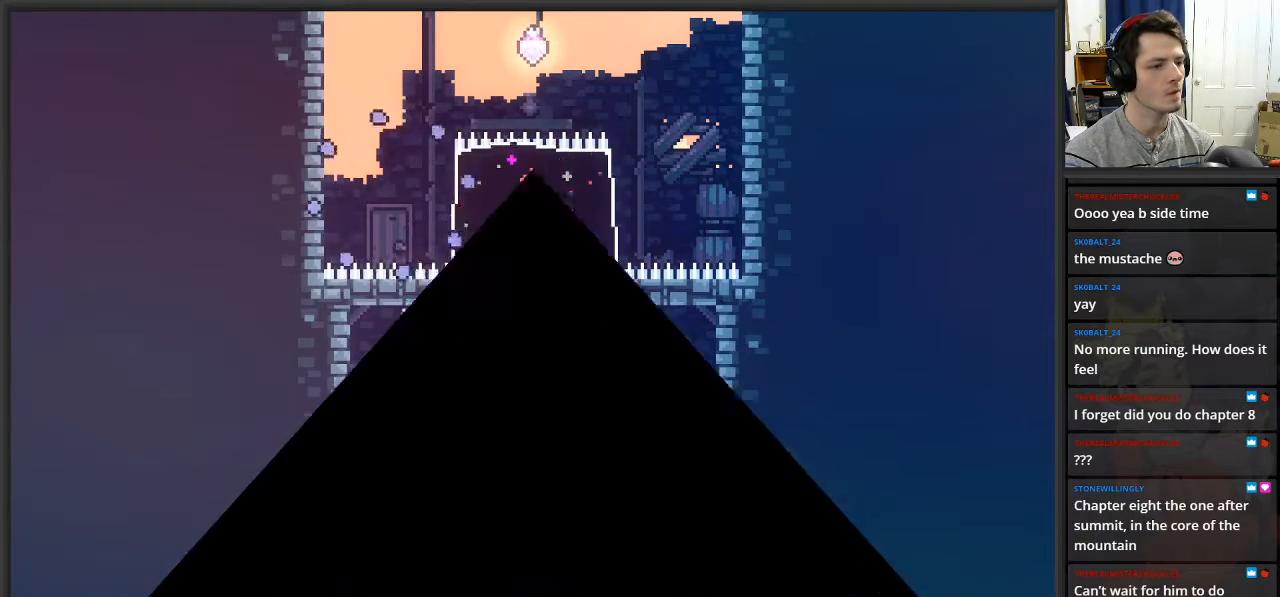
{"buttons": [], "left_stick": "center", "right_stick": "center", "events": []}
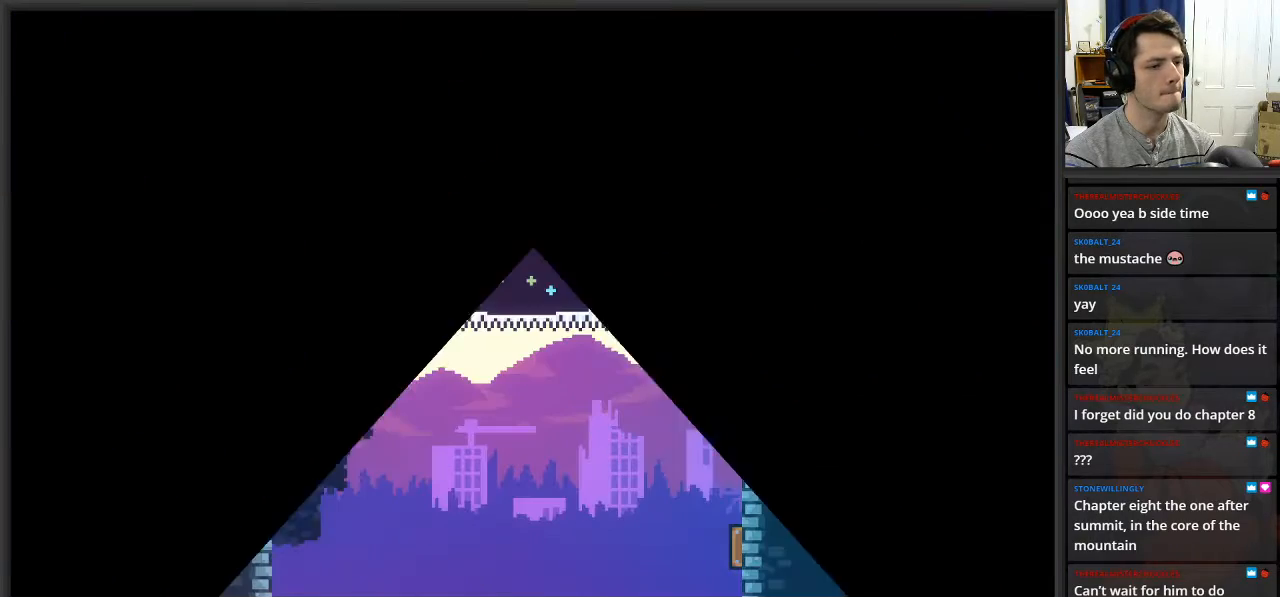
{"buttons": [], "left_stick": "center", "right_stick": "center", "events": []}